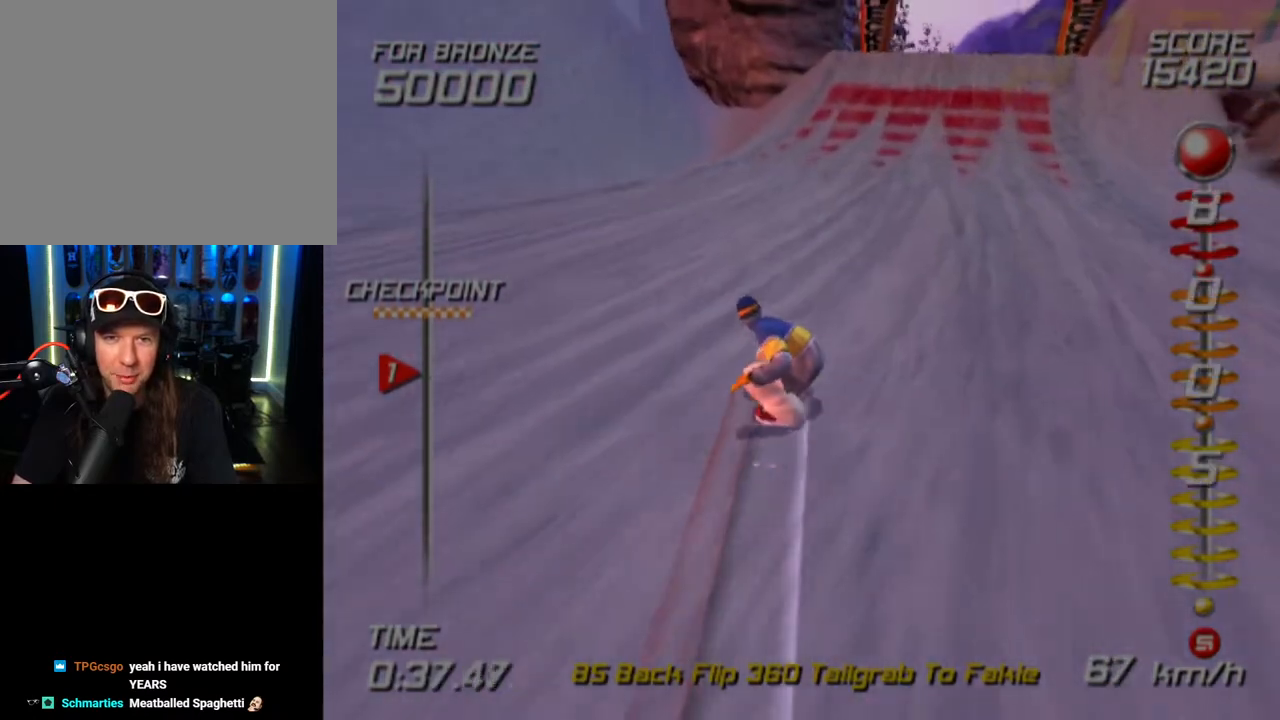
Gameplay with a controller (PlayStation layout); each line is a JSON object with the inputs held at the frame after it. "events" lists button and stick changes between this image and that frame as [ms after this image, input, new state], when the widget could be followed in between. Not read: R1.
{"buttons": ["CROSS", "SQUARE", "DPAD_RIGHT"], "left_stick": "center", "right_stick": "center", "events": []}
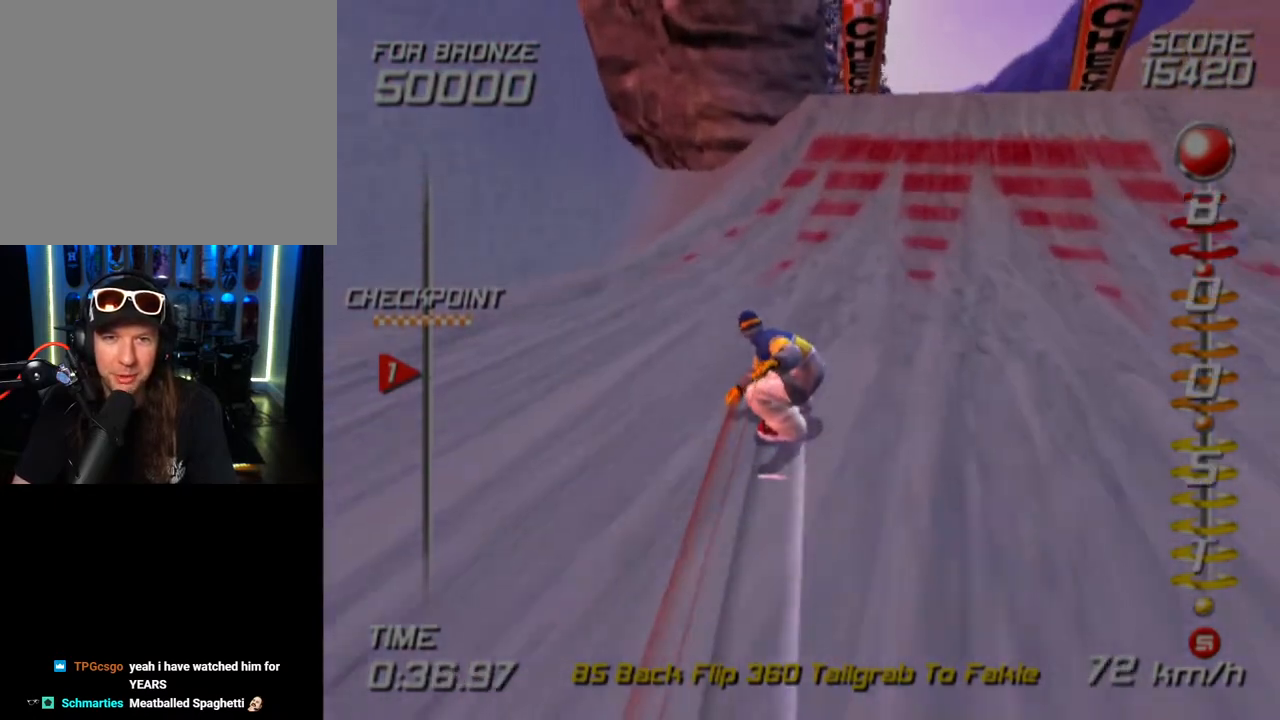
{"buttons": ["CROSS", "SQUARE", "DPAD_RIGHT"], "left_stick": "center", "right_stick": "center", "events": []}
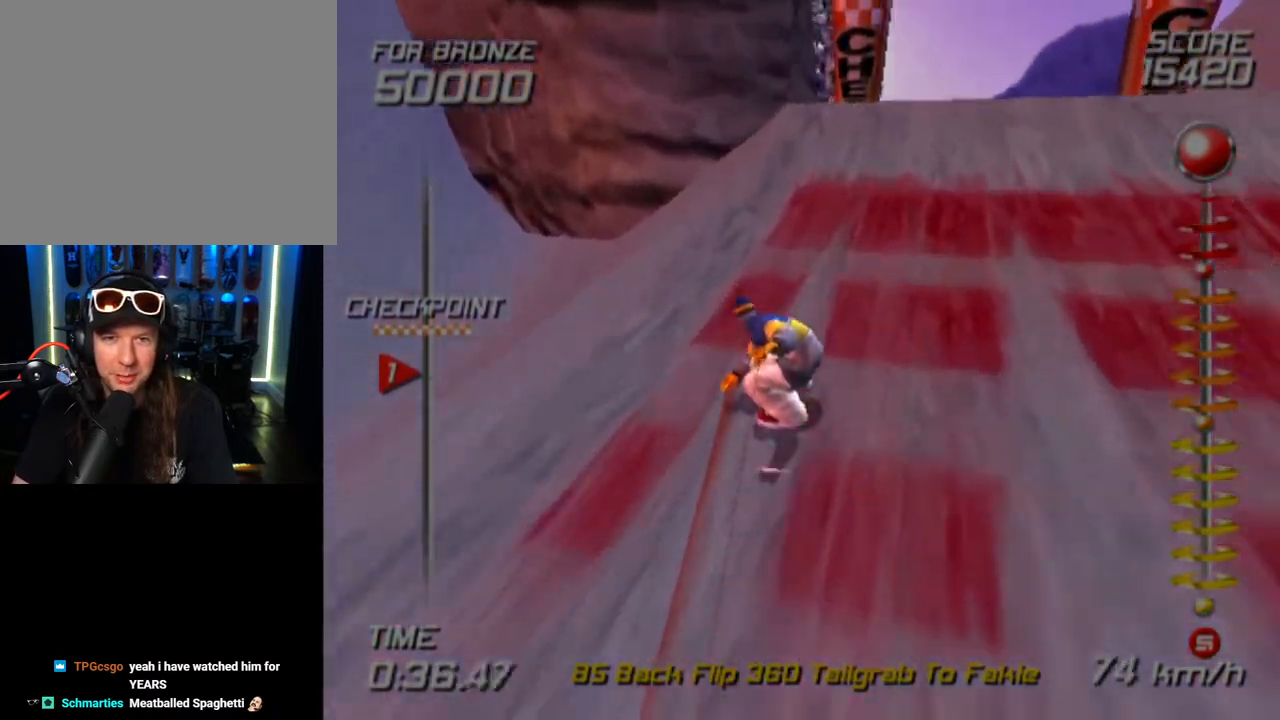
{"buttons": ["DPAD_RIGHT"], "left_stick": "center", "right_stick": "center", "events": [[233, "CROSS", "up"], [233, "SQUARE", "up"]]}
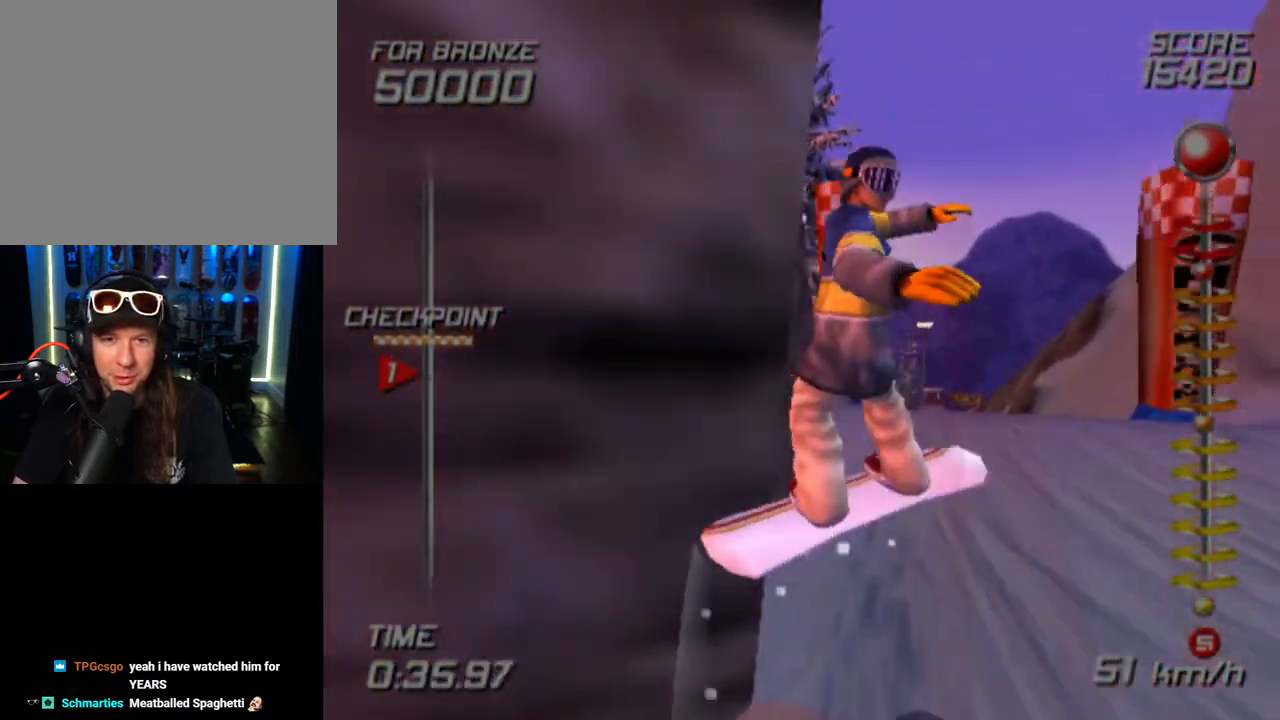
{"buttons": ["DPAD_RIGHT"], "left_stick": "center", "right_stick": "center", "events": []}
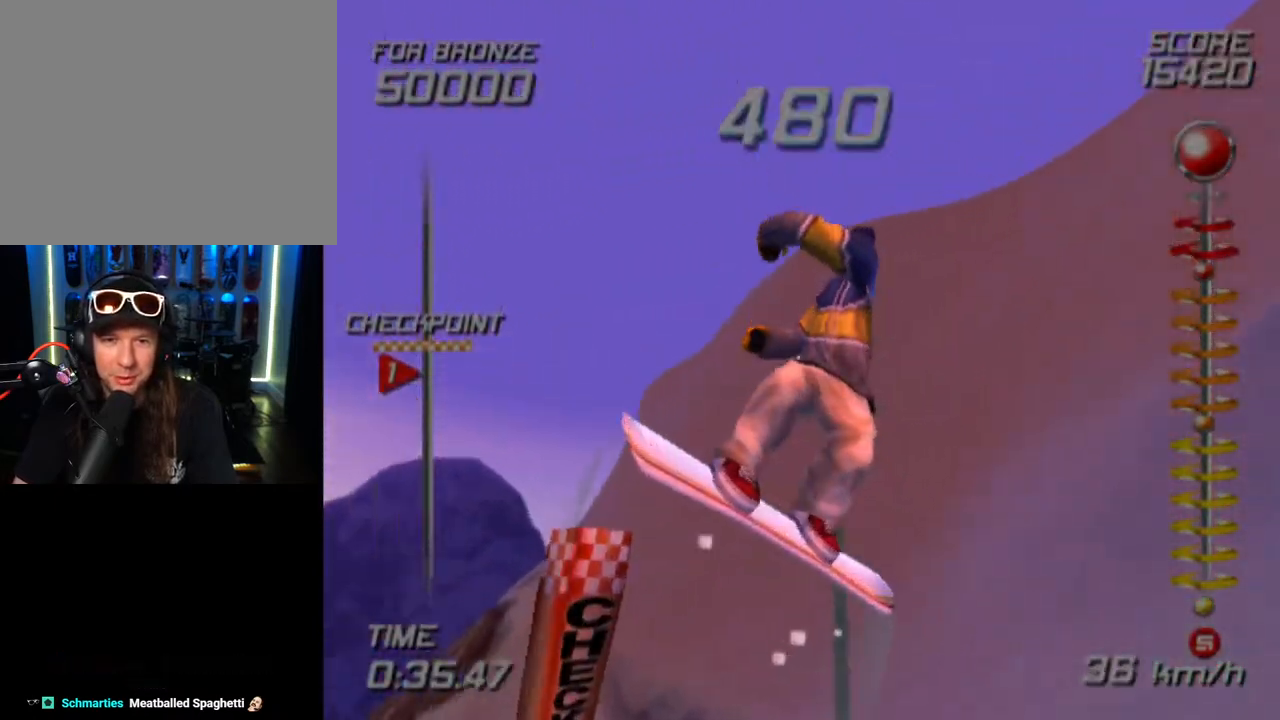
{"buttons": ["DPAD_RIGHT"], "left_stick": "center", "right_stick": "center", "events": []}
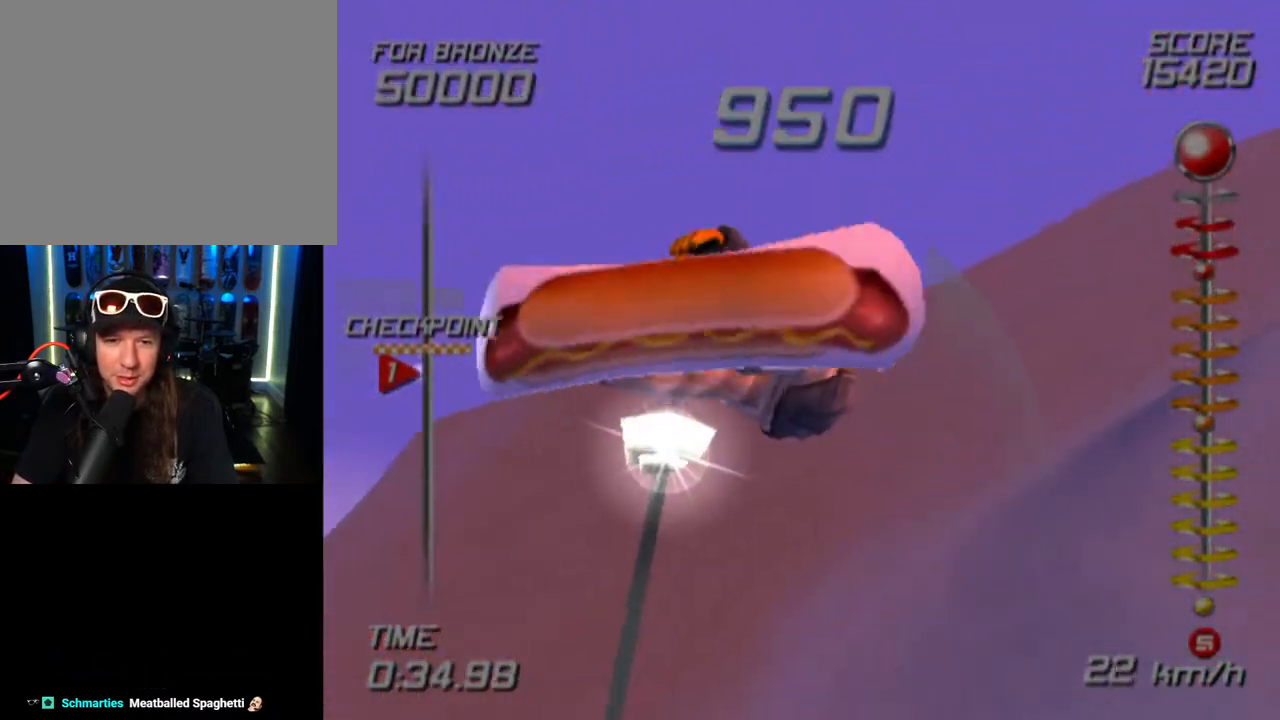
{"buttons": ["R2", "DPAD_RIGHT"], "left_stick": "center", "right_stick": "center", "events": [[133, "R2", "down"]]}
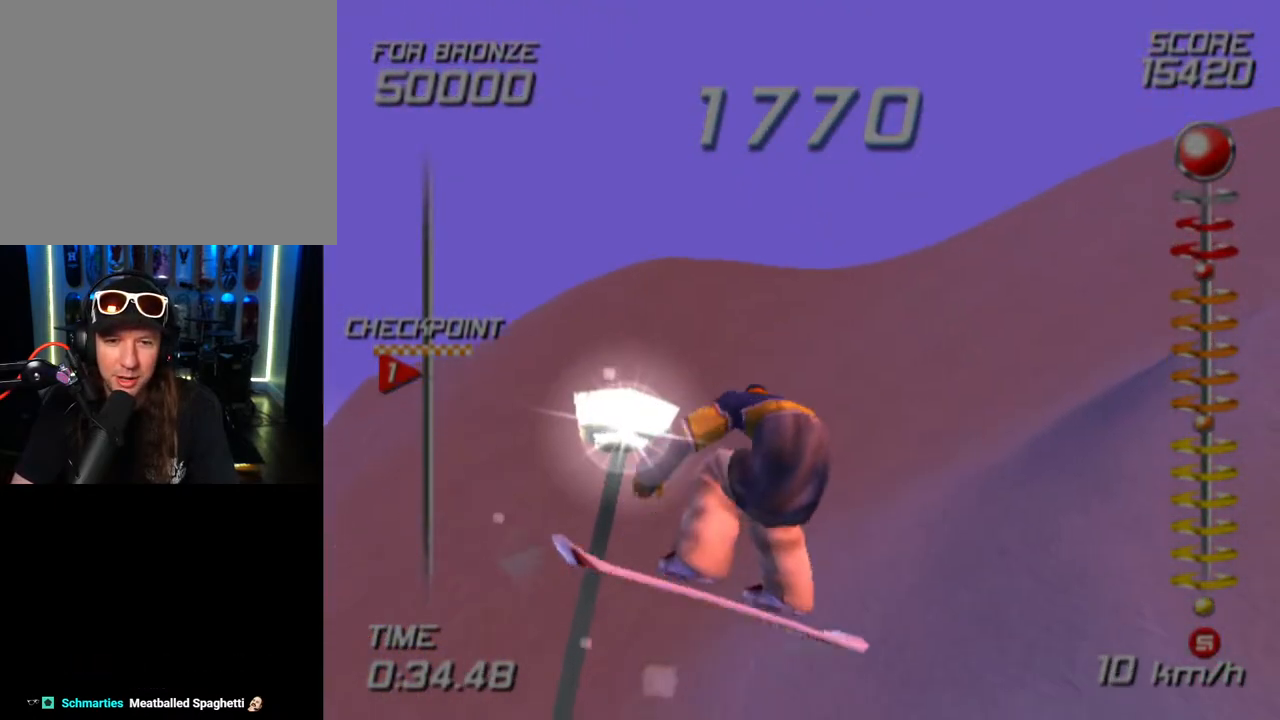
{"buttons": ["R2"], "left_stick": "center", "right_stick": "center", "events": [[33, "DPAD_RIGHT", "up"]]}
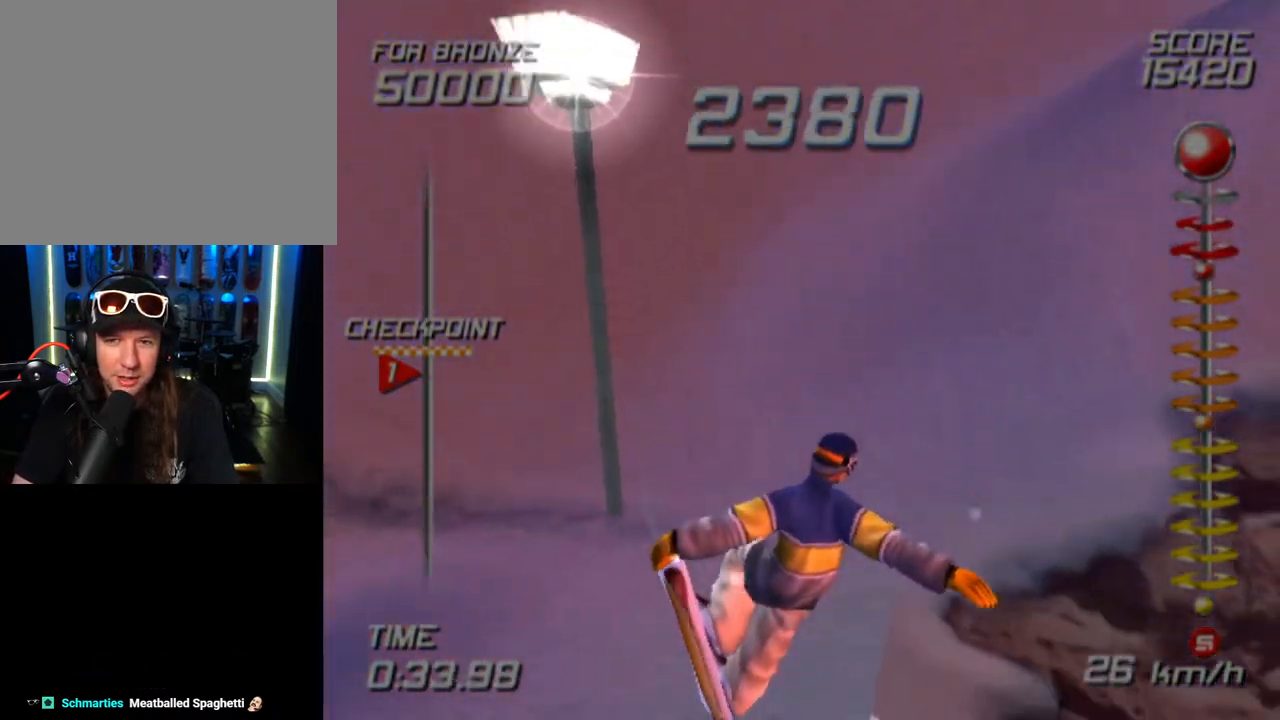
{"buttons": [], "left_stick": "up-left", "right_stick": "center", "events": [[167, "R2", "up"], [367, "left_stick", "up-left"]]}
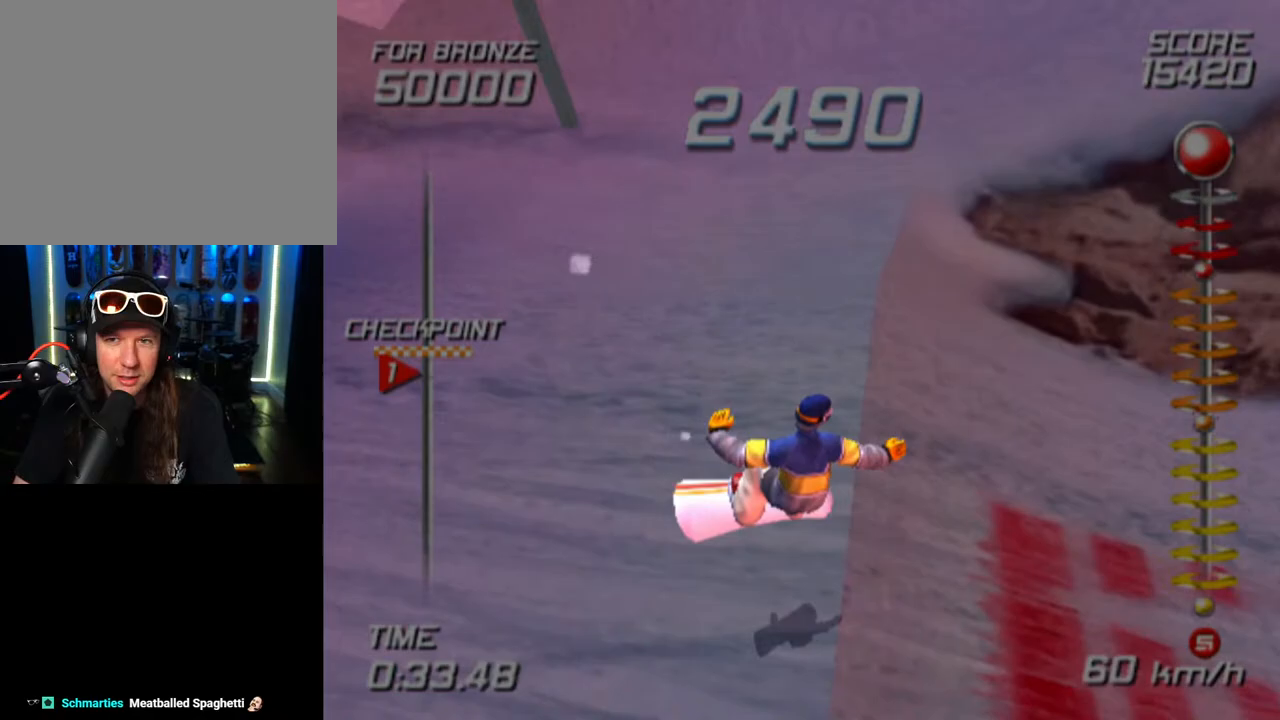
{"buttons": [], "left_stick": "up-left", "right_stick": "center", "events": []}
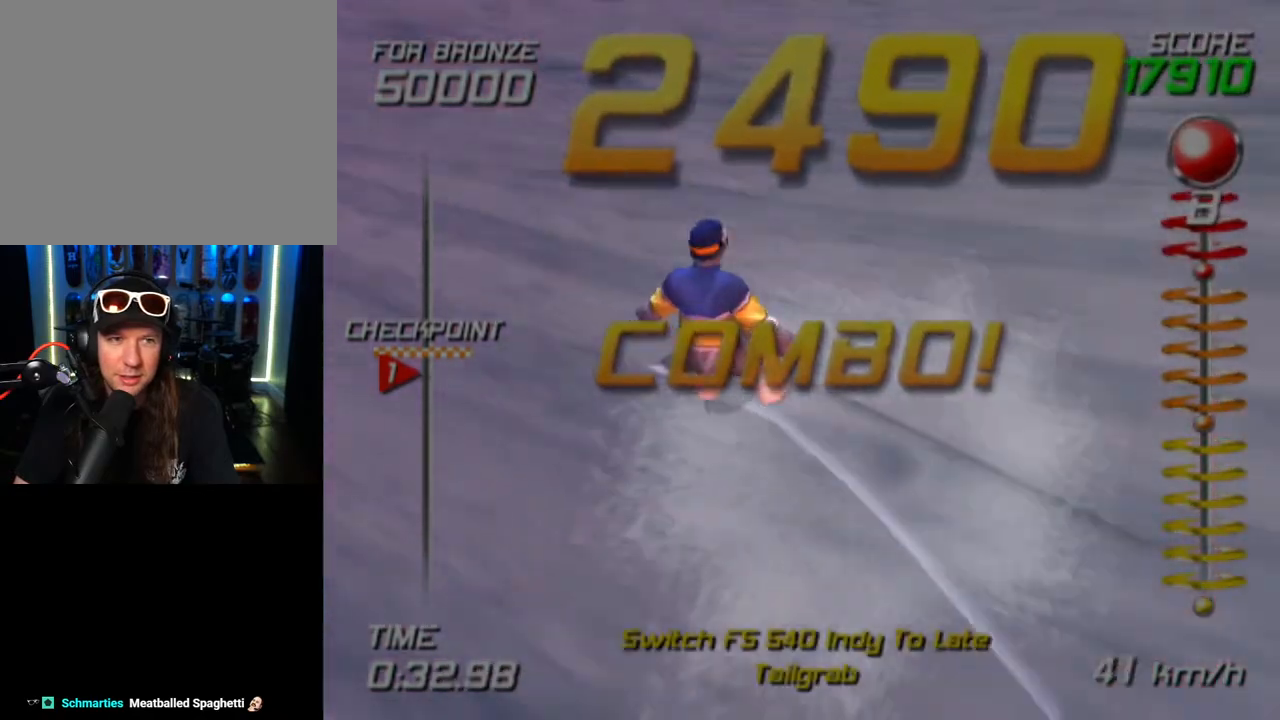
{"buttons": [], "left_stick": "right", "right_stick": "center", "events": [[367, "left_stick", "right"]]}
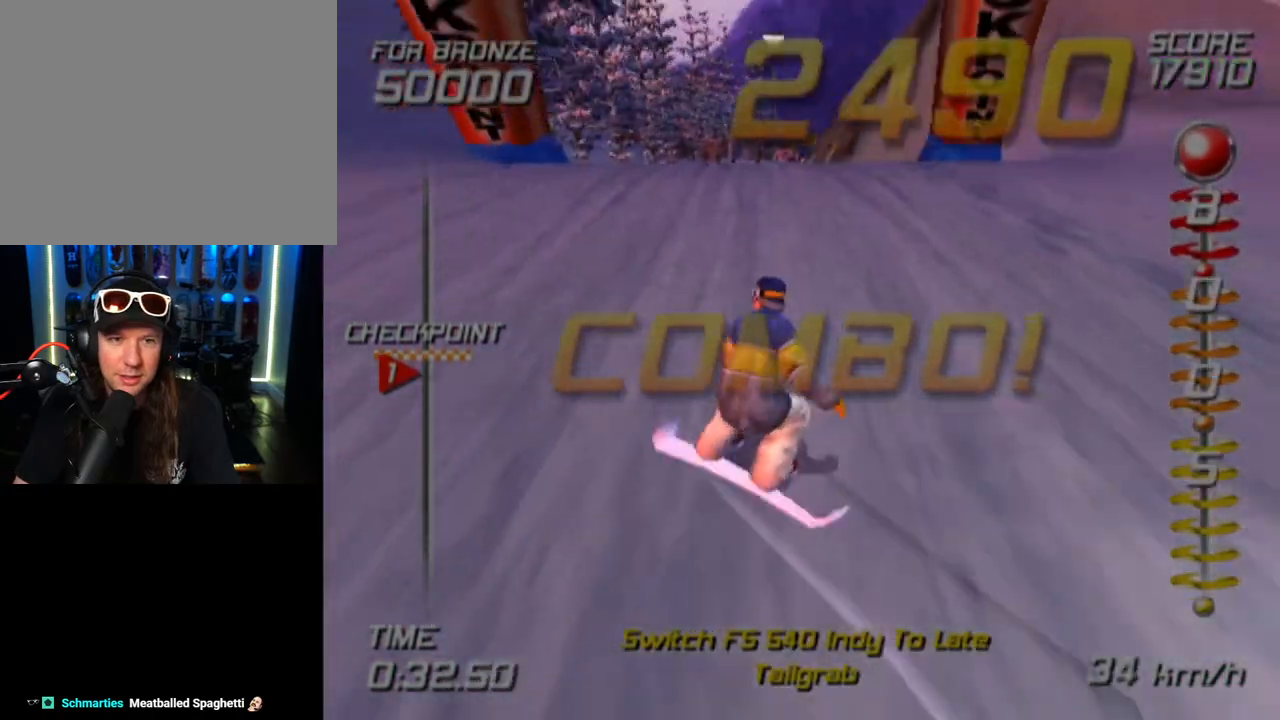
{"buttons": [], "left_stick": "up", "right_stick": "center", "events": [[317, "left_stick", "up"]]}
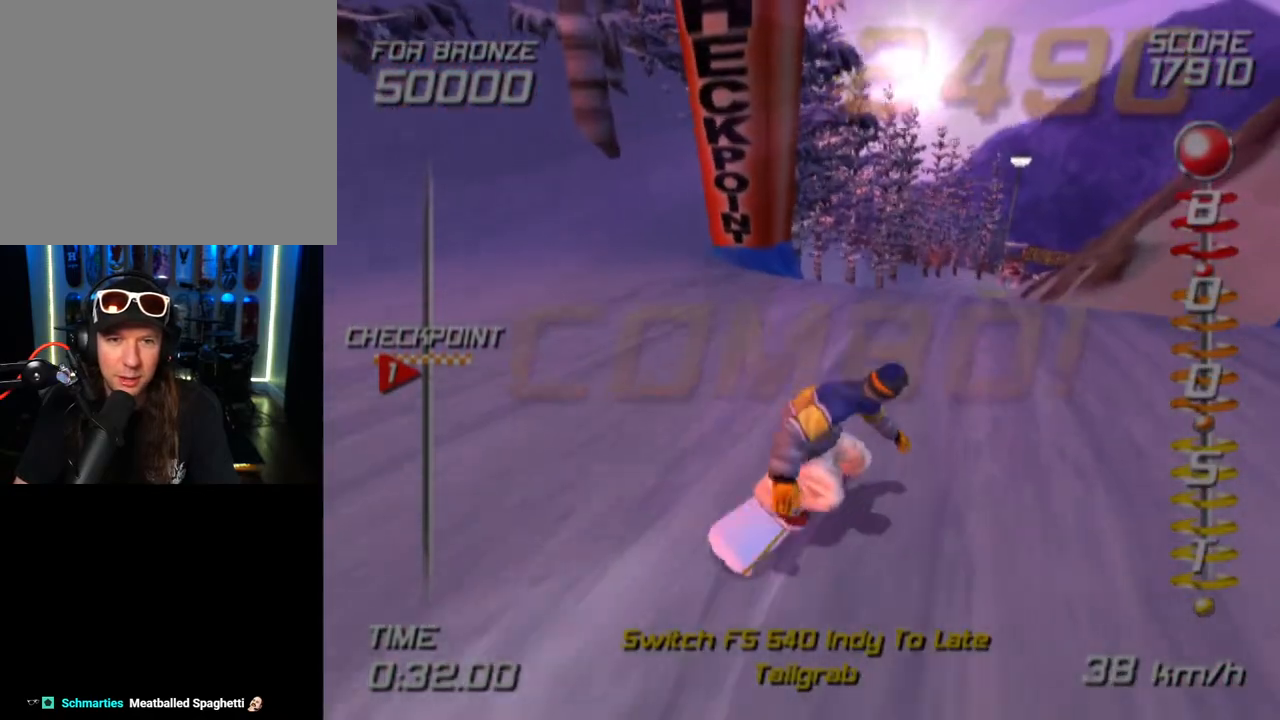
{"buttons": [], "left_stick": "up-left", "right_stick": "center", "events": [[333, "left_stick", "up-left"]]}
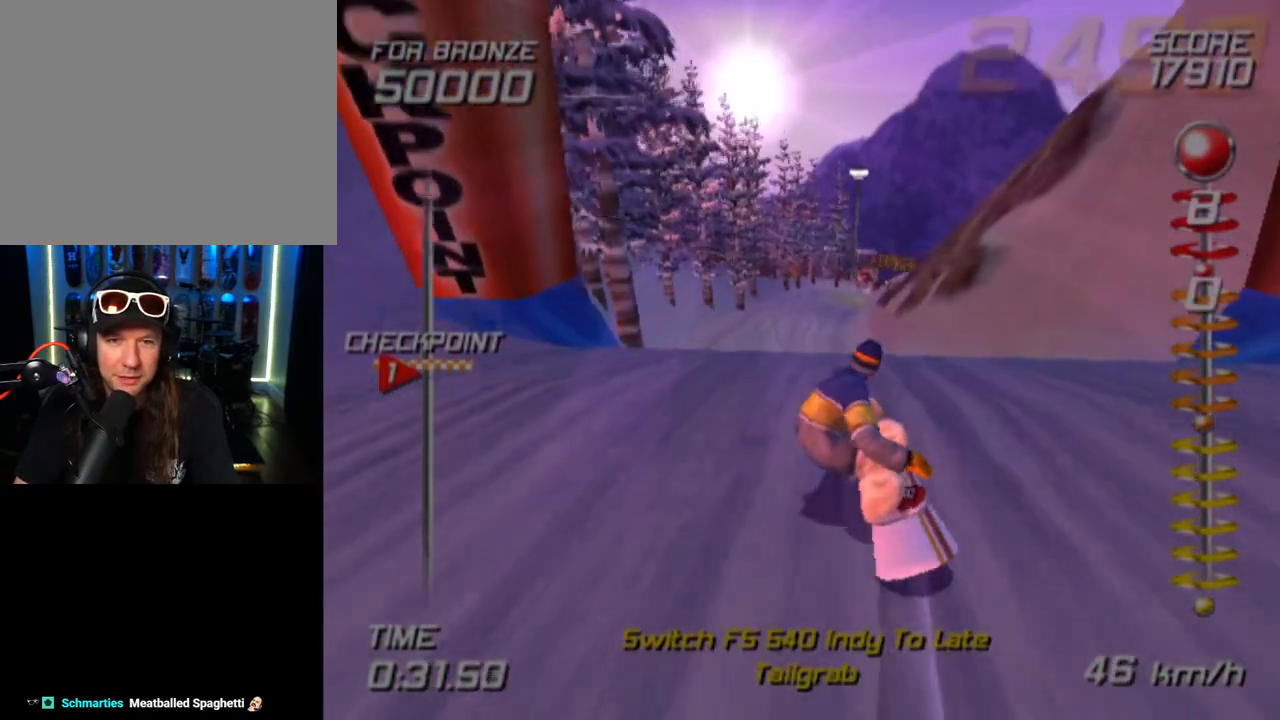
{"buttons": [], "left_stick": "center", "right_stick": "center", "events": [[150, "left_stick", "center"]]}
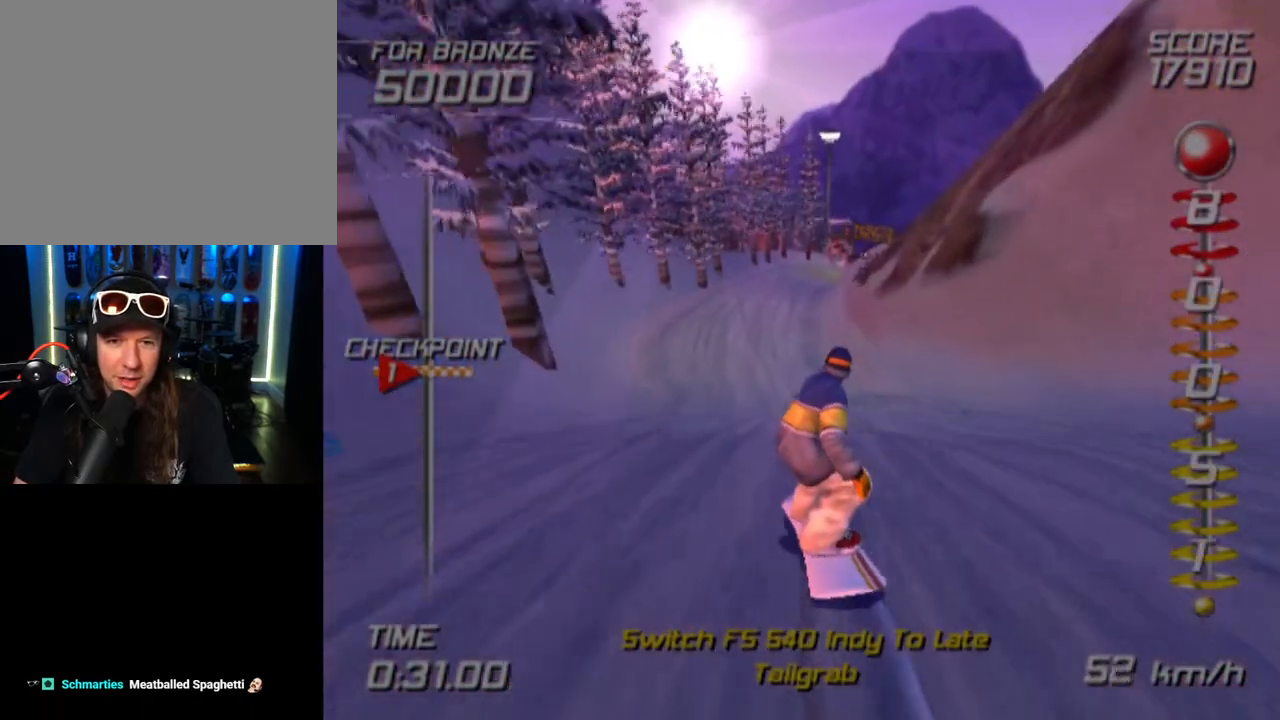
{"buttons": [], "left_stick": "up-left", "right_stick": "center", "events": [[483, "left_stick", "up-left"]]}
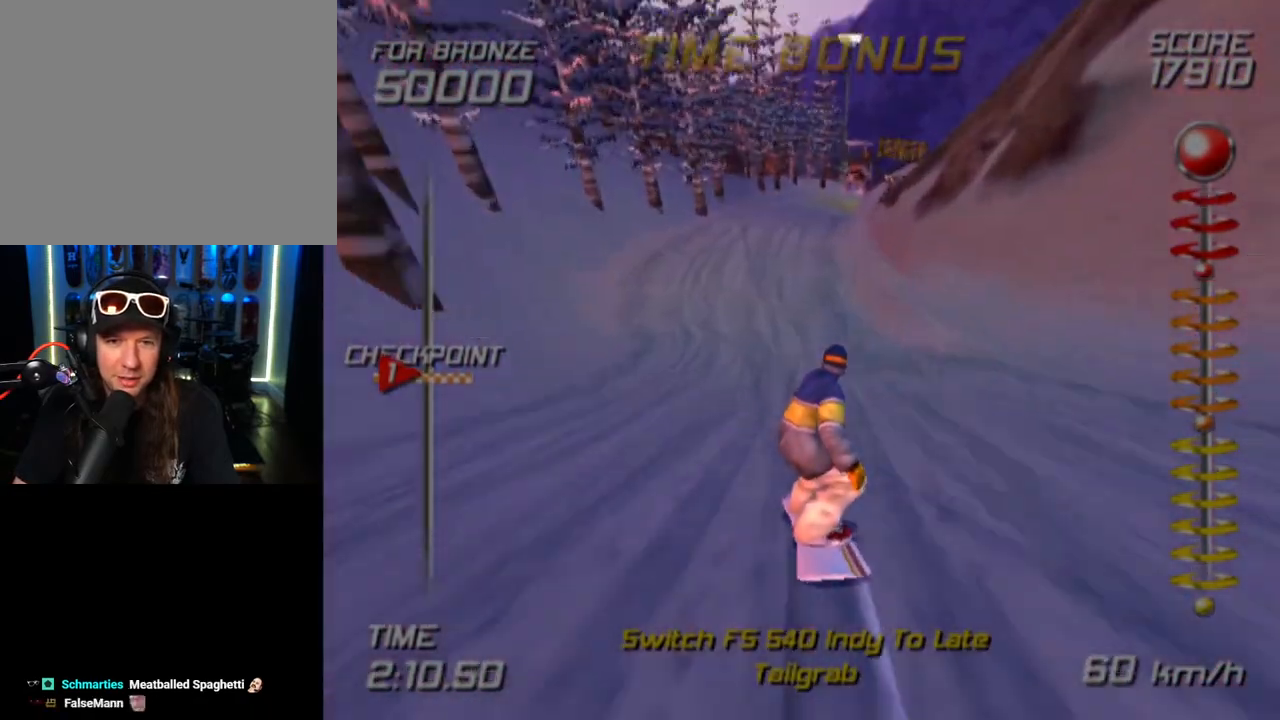
{"buttons": [], "left_stick": "up", "right_stick": "center", "events": [[150, "left_stick", "center"], [383, "left_stick", "up-left"], [483, "left_stick", "up"]]}
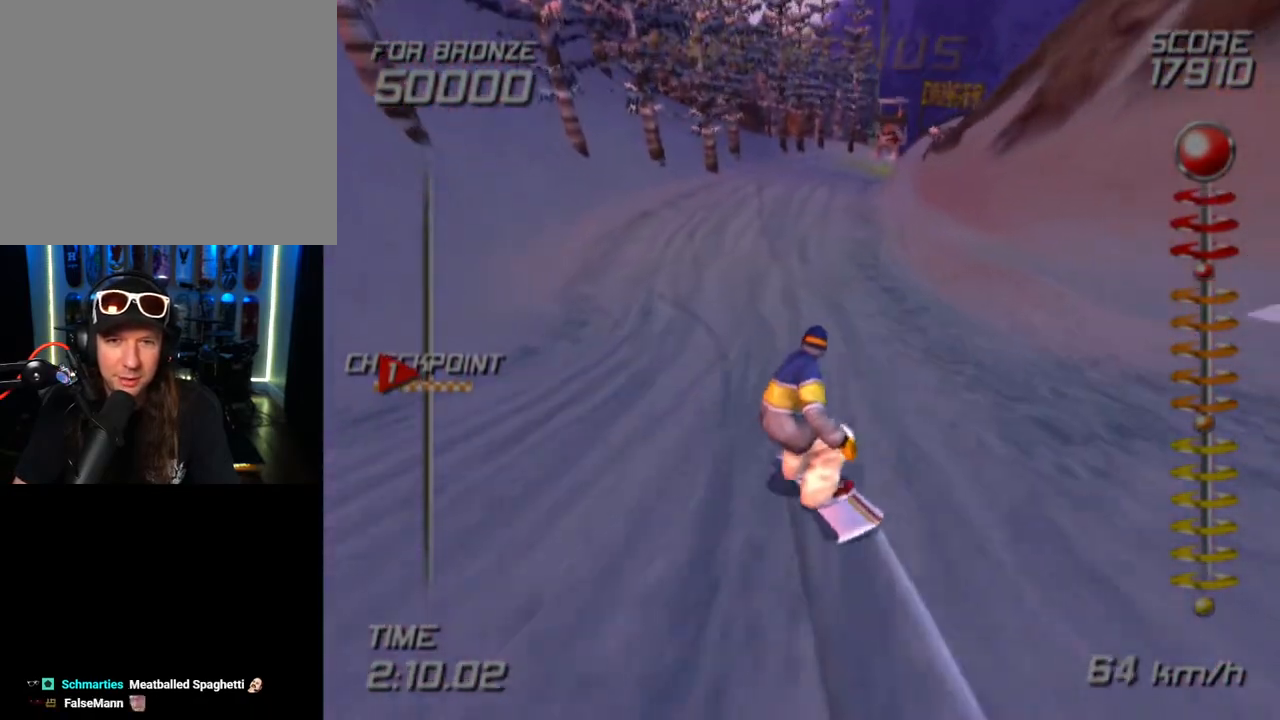
{"buttons": [], "left_stick": "up-right", "right_stick": "center", "events": [[233, "left_stick", "up-right"]]}
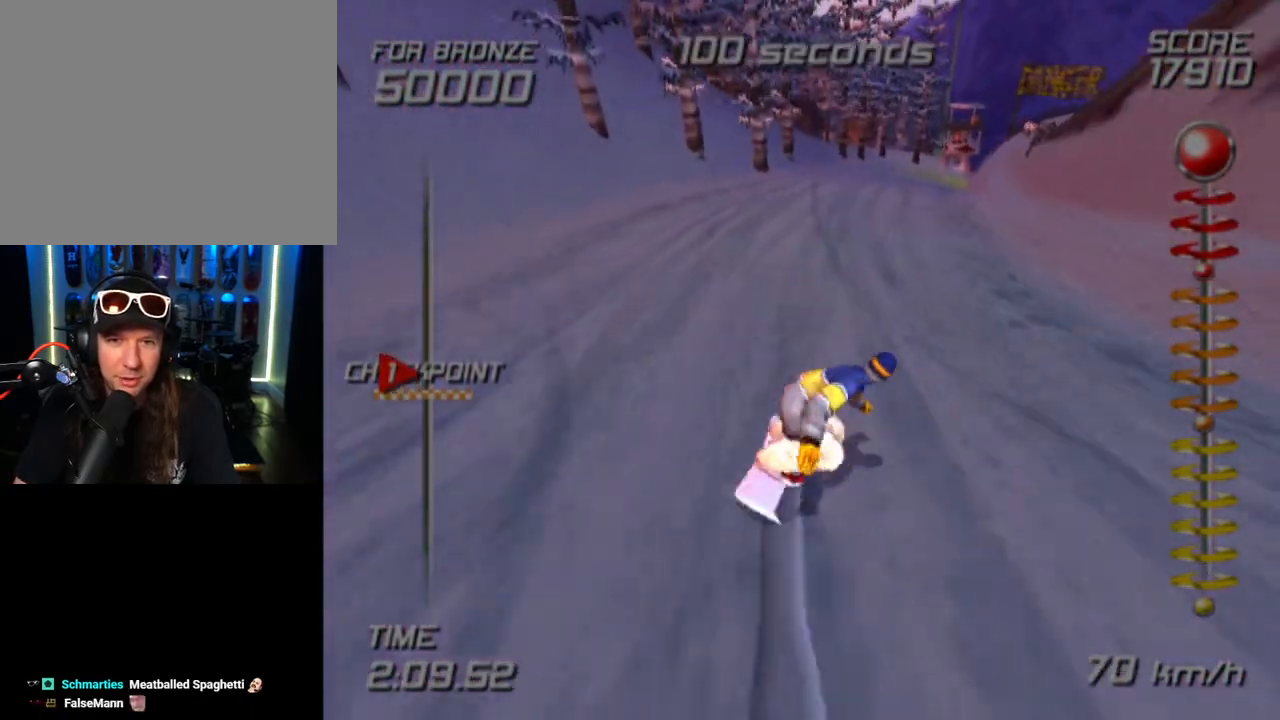
{"buttons": [], "left_stick": "up-left", "right_stick": "center", "events": [[167, "left_stick", "up"], [333, "left_stick", "up-left"]]}
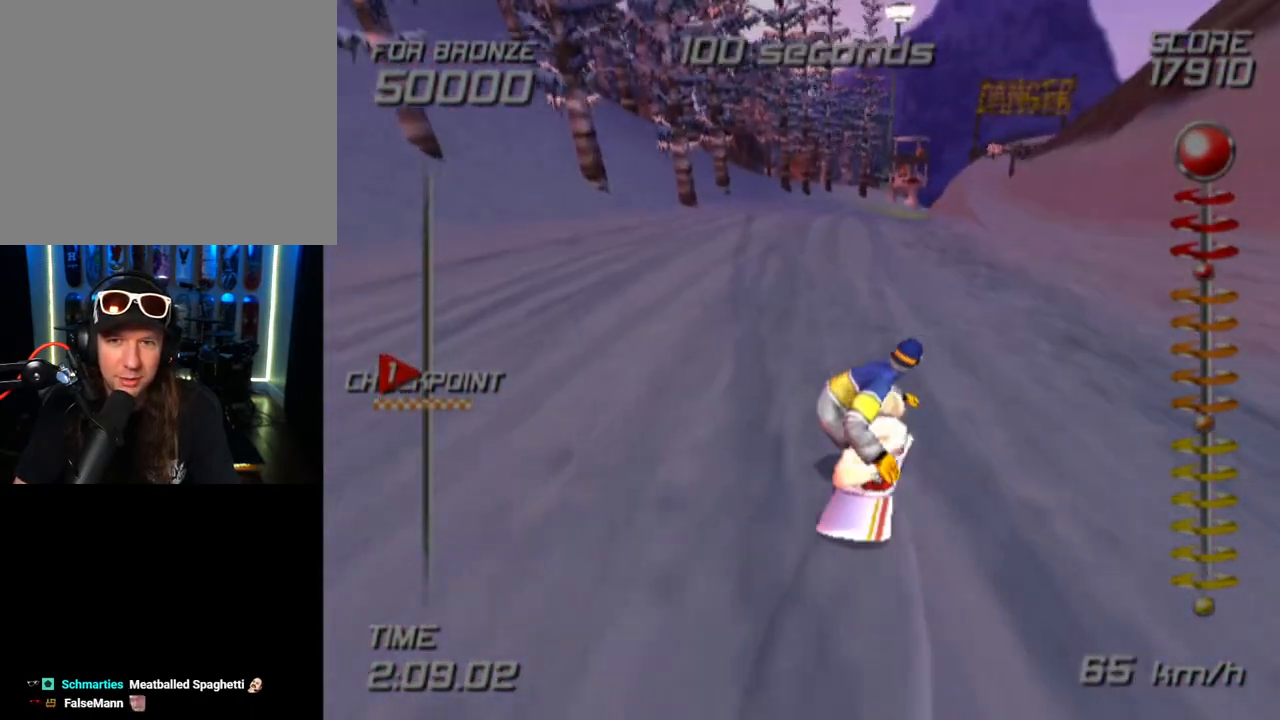
{"buttons": [], "left_stick": "up", "right_stick": "center", "events": [[350, "left_stick", "up"]]}
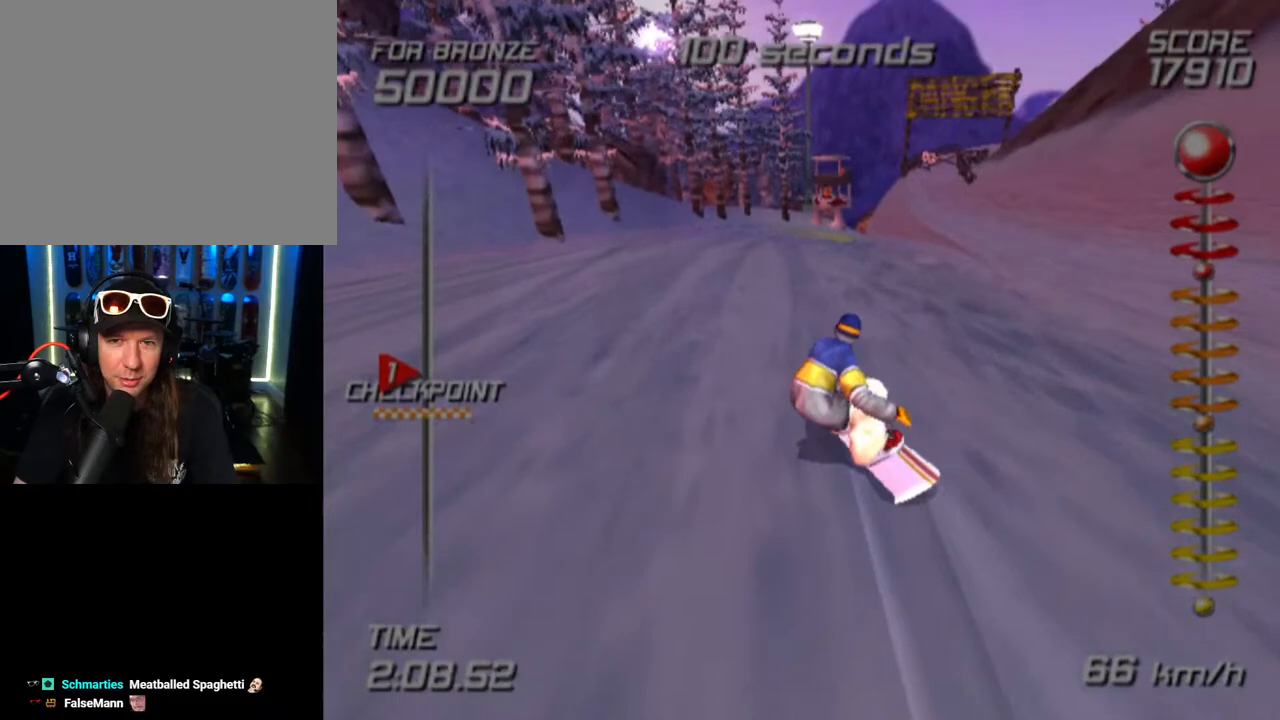
{"buttons": [], "left_stick": "up", "right_stick": "center", "events": [[217, "left_stick", "up-right"], [483, "left_stick", "up"]]}
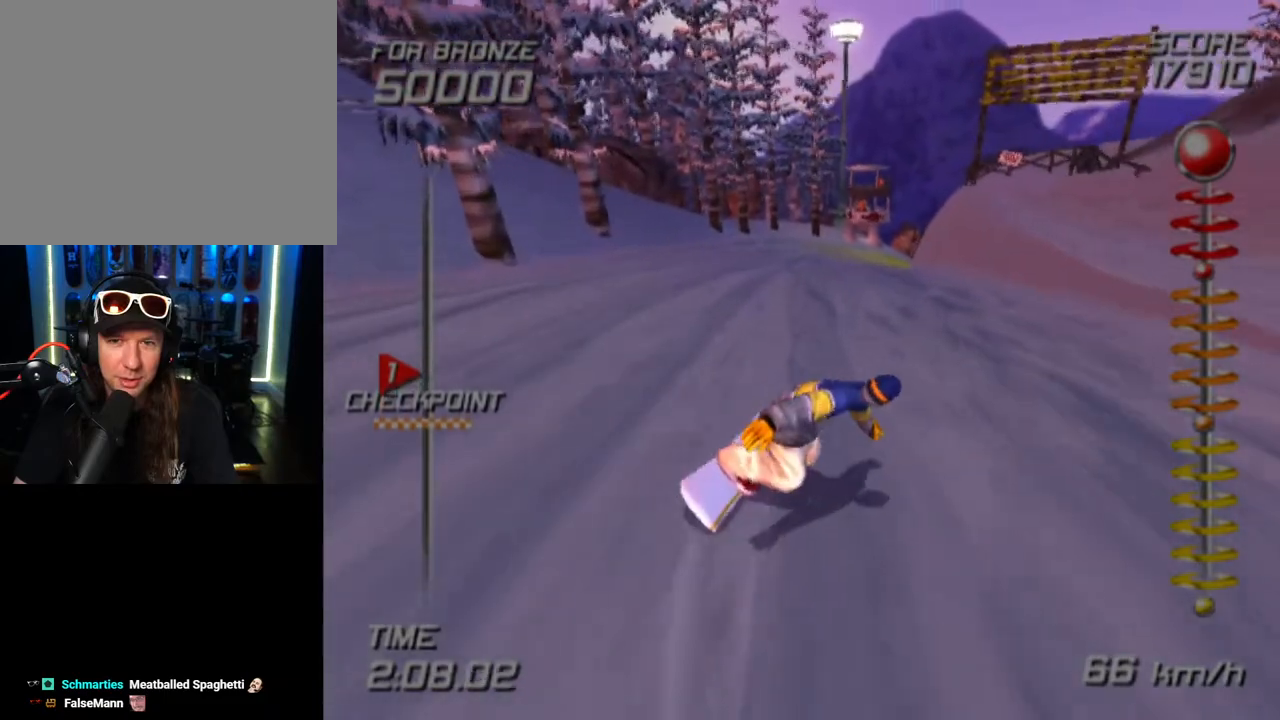
{"buttons": [], "left_stick": "up", "right_stick": "center", "events": []}
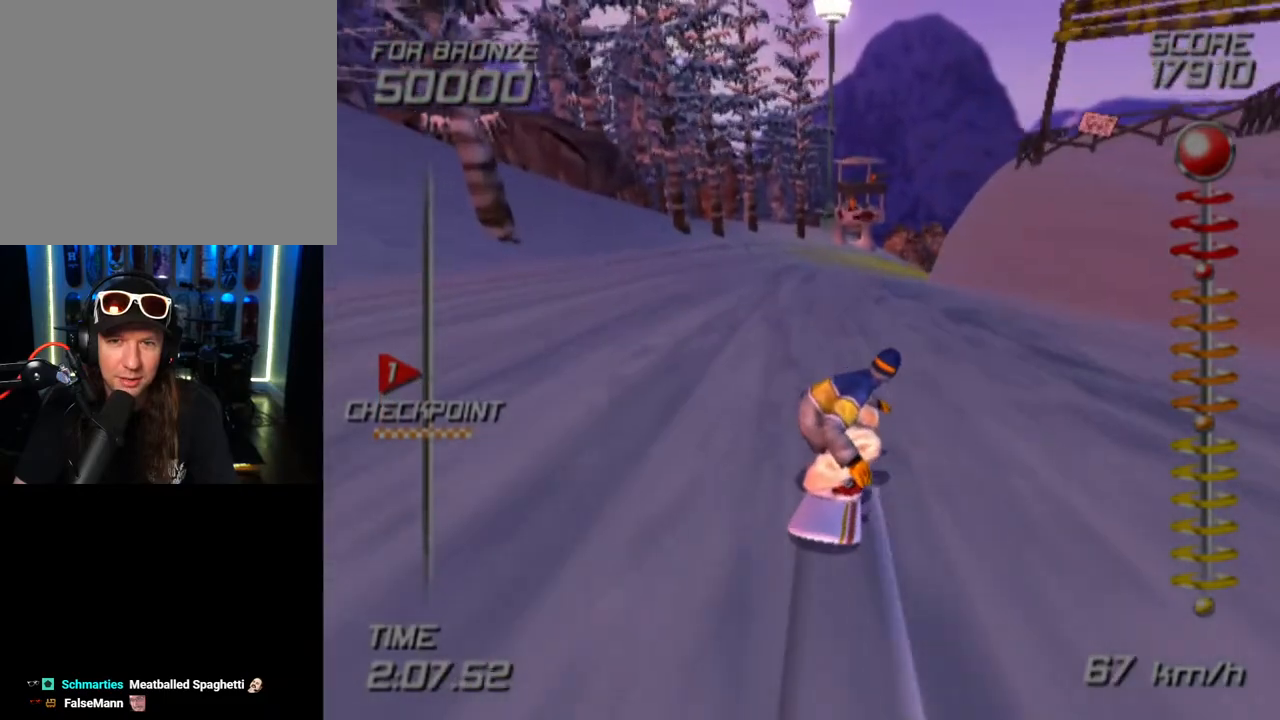
{"buttons": [], "left_stick": "up", "right_stick": "center", "events": []}
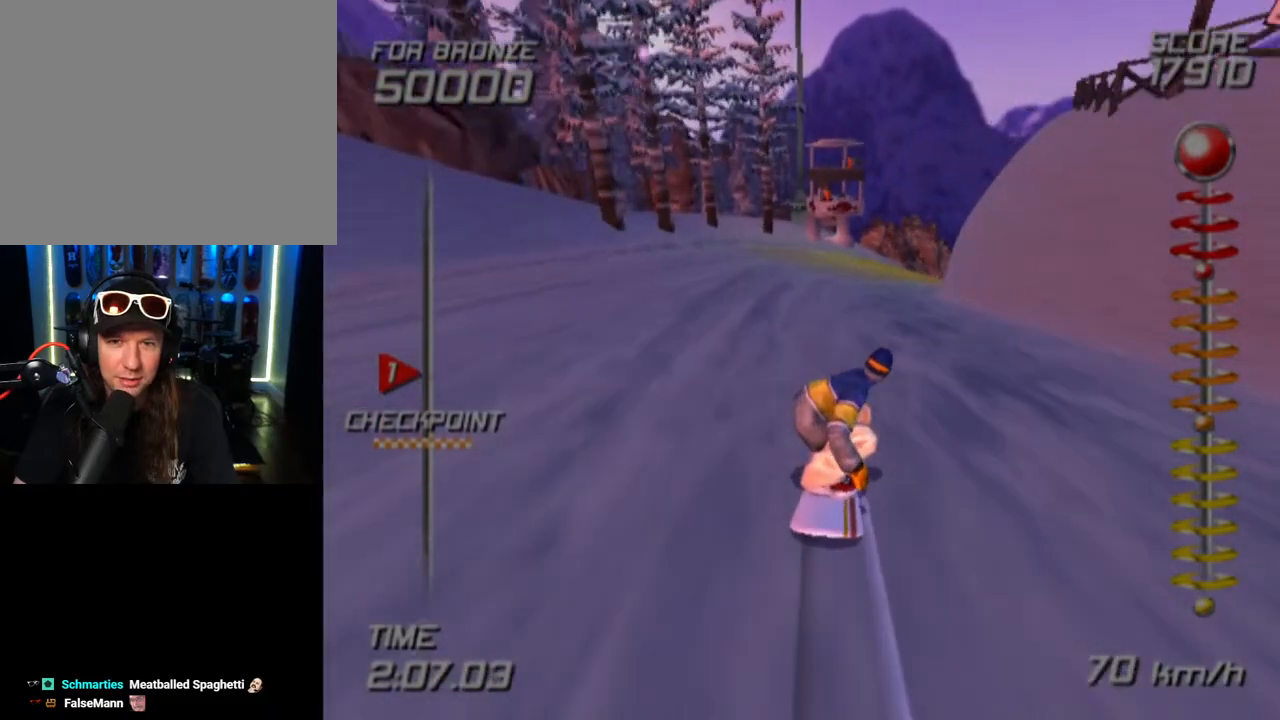
{"buttons": [], "left_stick": "center", "right_stick": "center", "events": [[267, "left_stick", "center"]]}
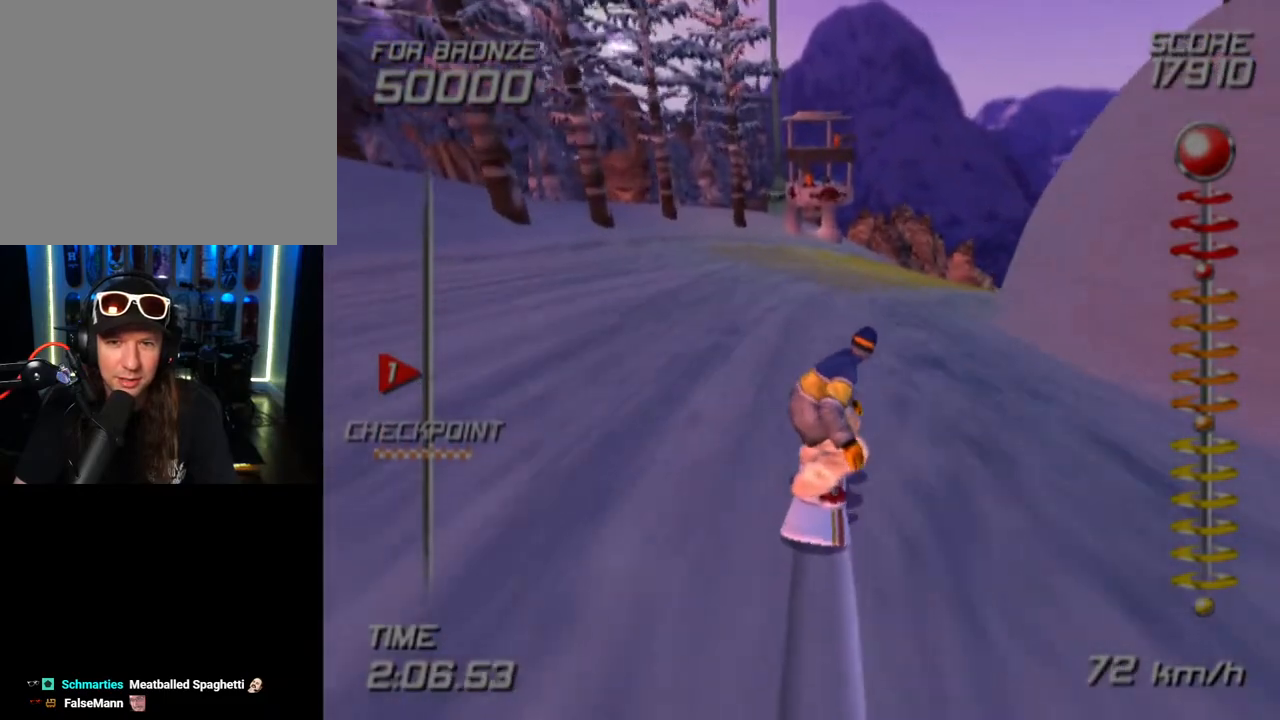
{"buttons": [], "left_stick": "right", "right_stick": "center", "events": [[317, "left_stick", "right"]]}
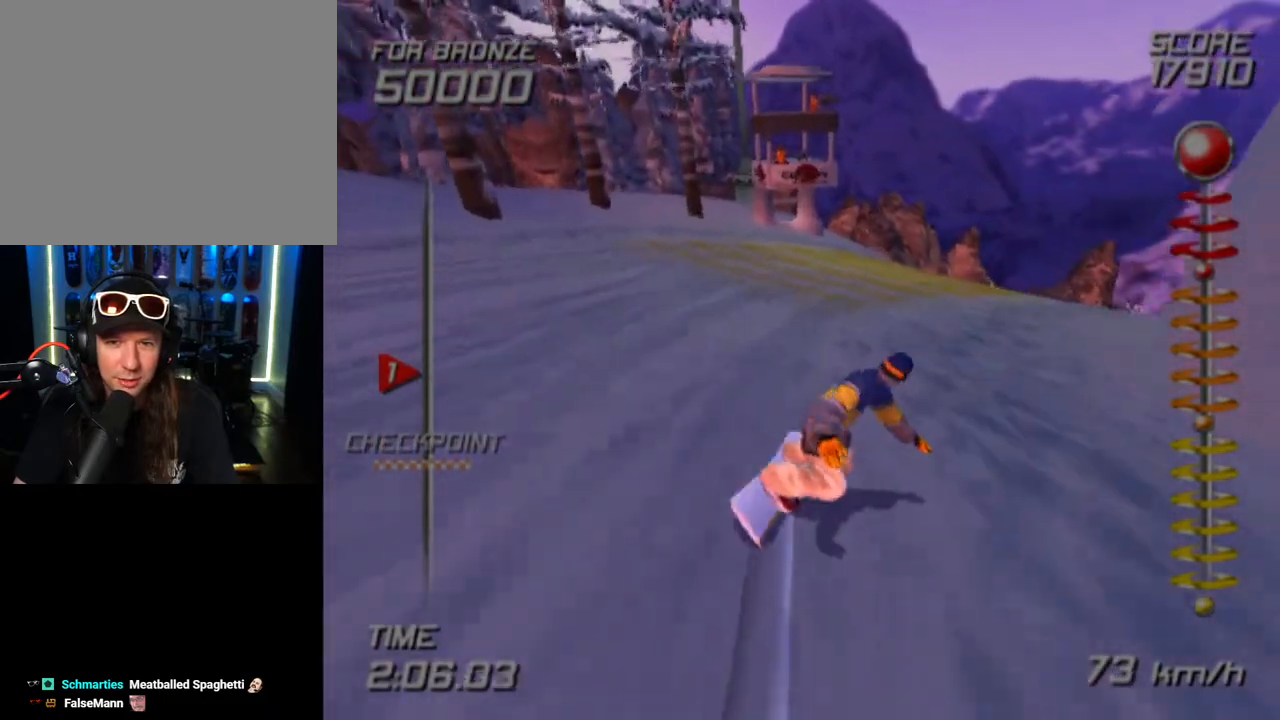
{"buttons": [], "left_stick": "center", "right_stick": "center", "events": [[200, "left_stick", "center"]]}
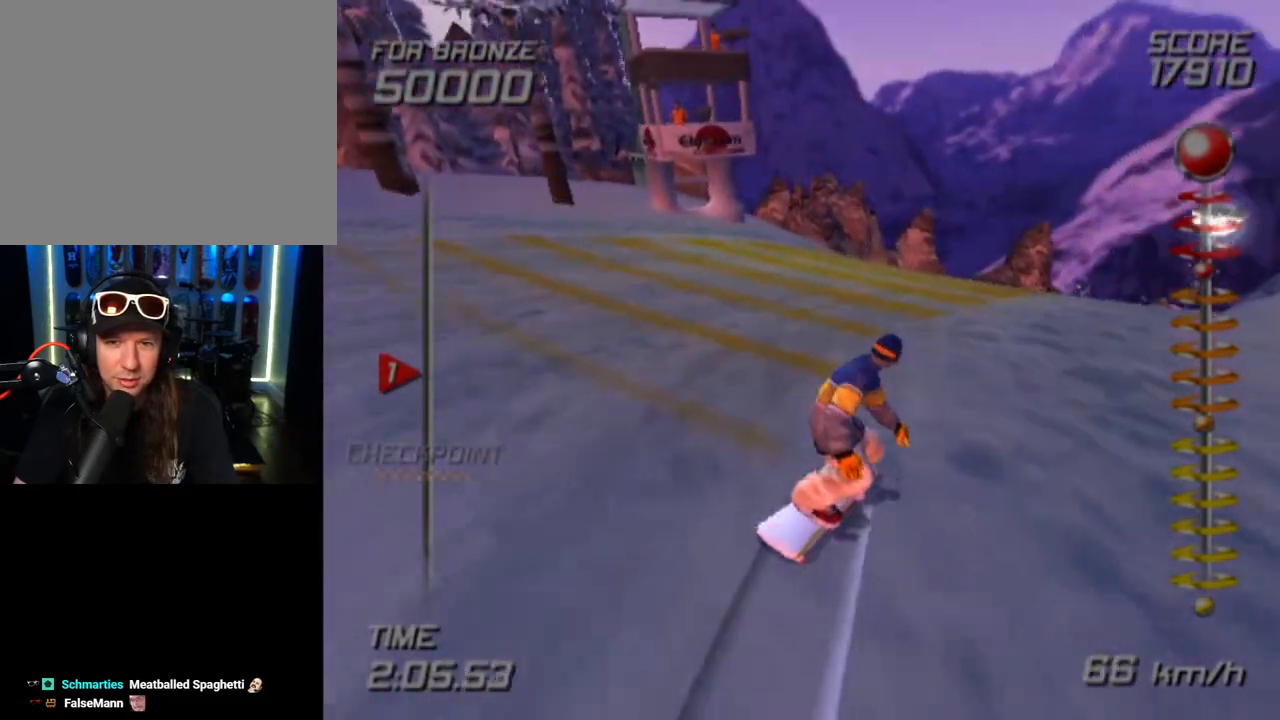
{"buttons": [], "left_stick": "center", "right_stick": "center", "events": [[133, "left_stick", "right"], [417, "left_stick", "center"]]}
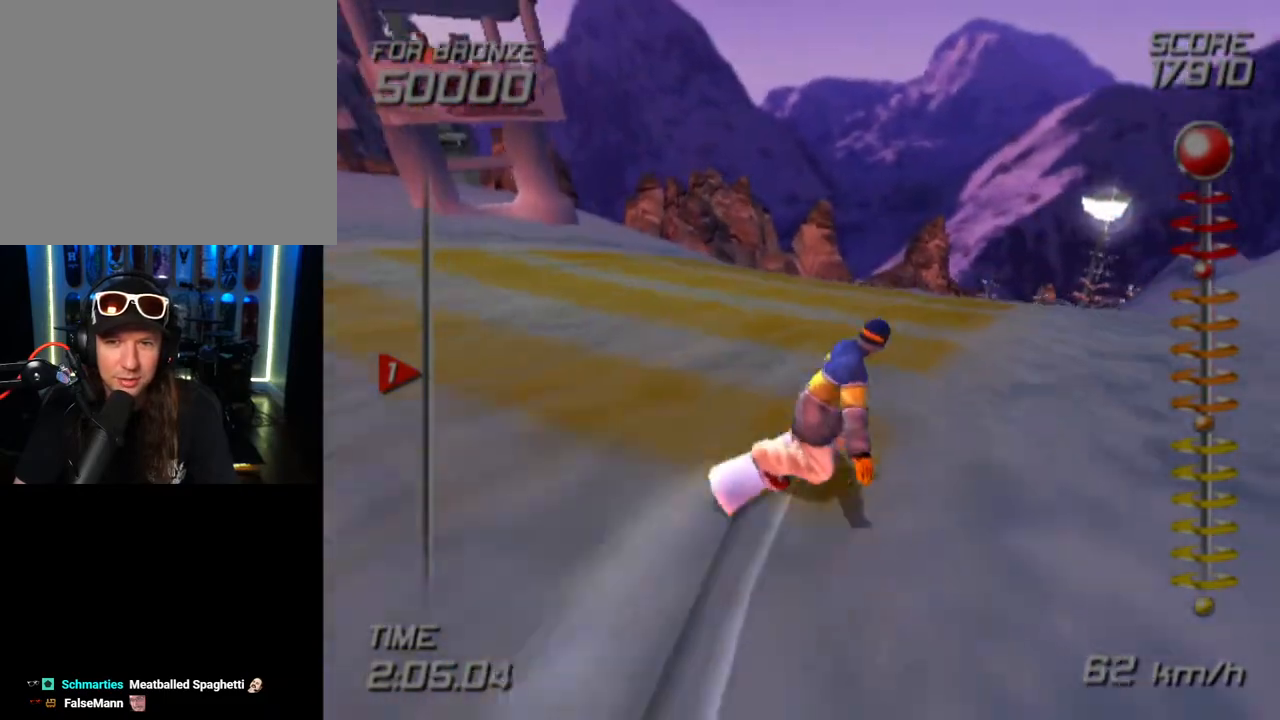
{"buttons": [], "left_stick": "center", "right_stick": "center", "events": [[67, "left_stick", "right"], [183, "left_stick", "center"]]}
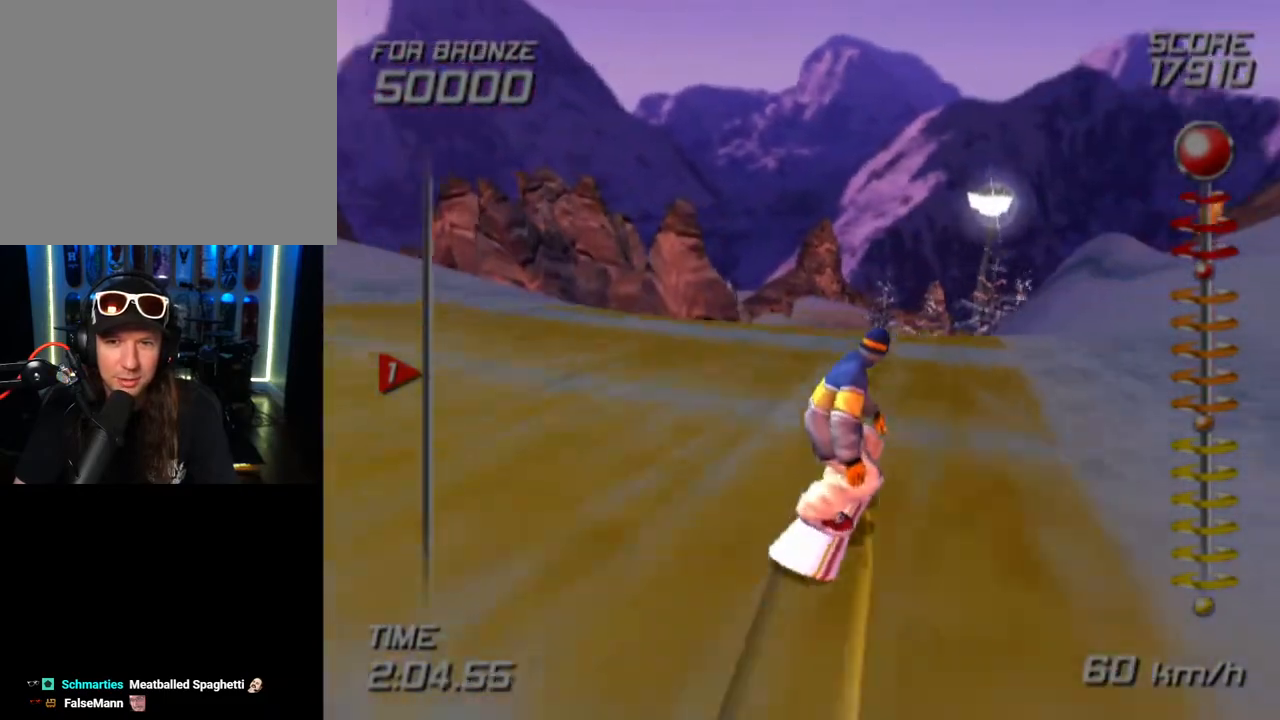
{"buttons": [], "left_stick": "center", "right_stick": "center", "events": [[67, "left_stick", "left"], [183, "left_stick", "center"], [367, "left_stick", "left"], [500, "left_stick", "center"]]}
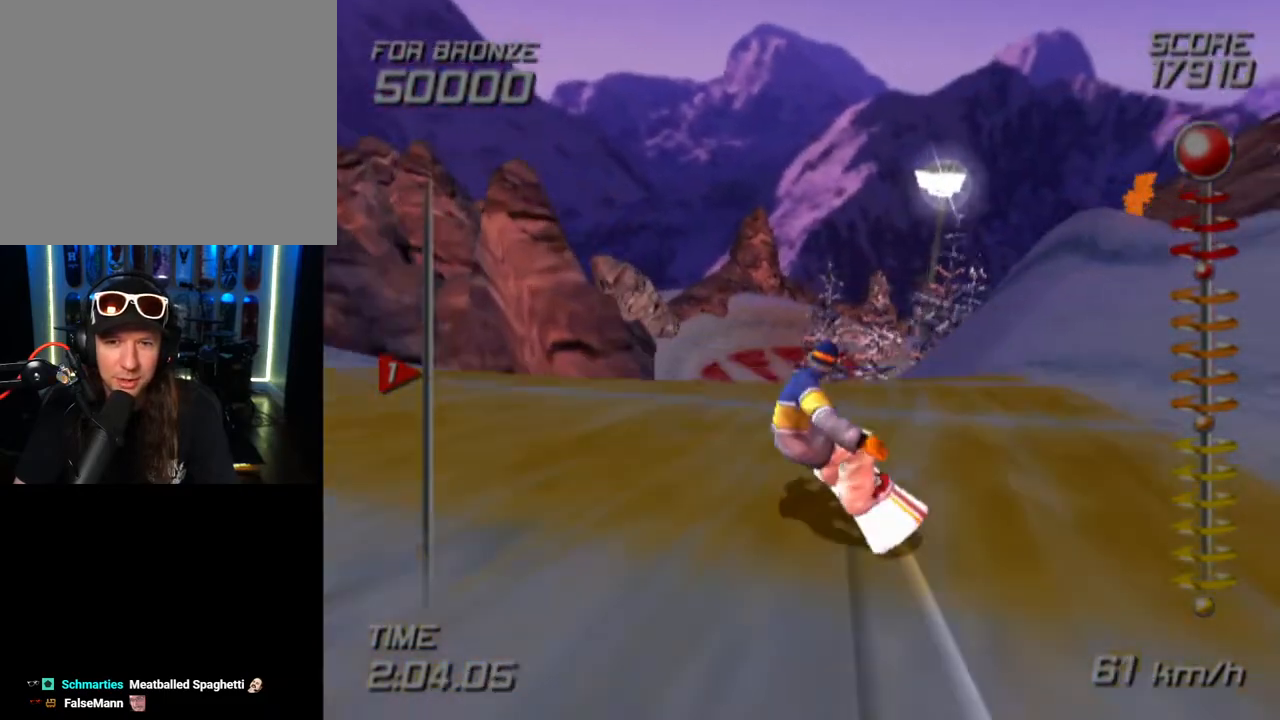
{"buttons": [], "left_stick": "center", "right_stick": "center", "events": []}
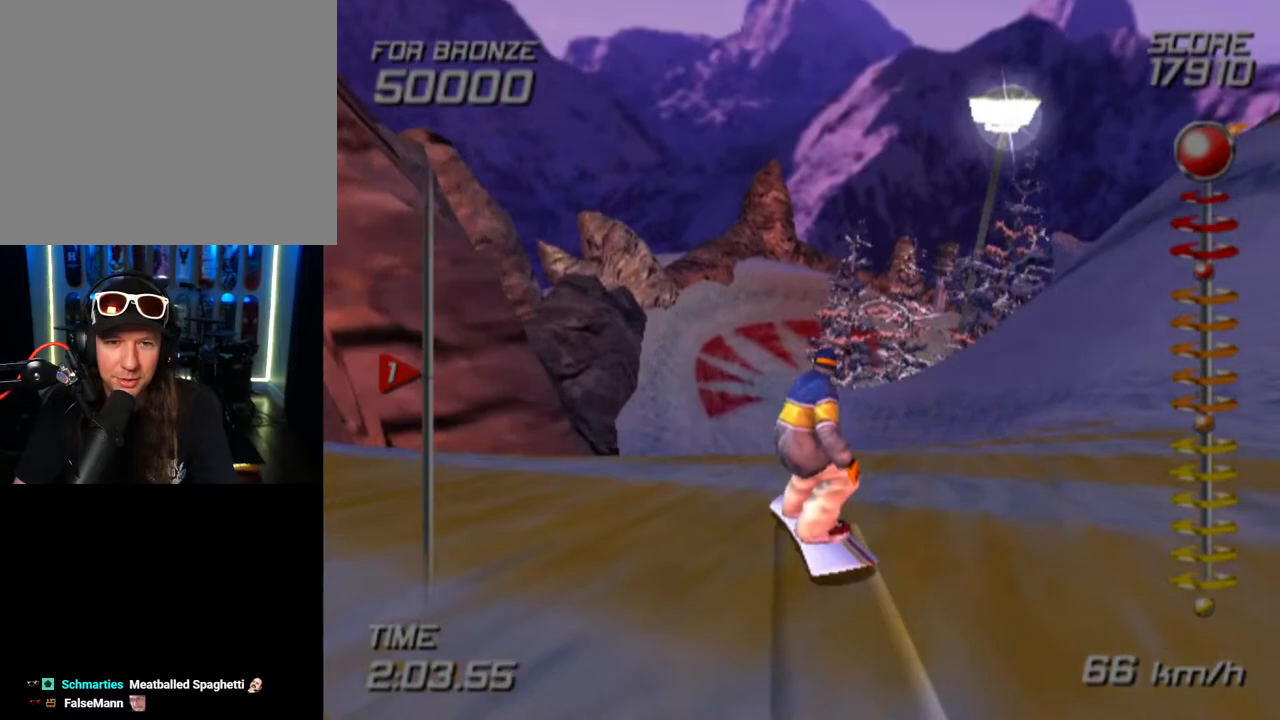
{"buttons": ["CROSS", "SQUARE", "DPAD_DOWN", "DPAD_LEFT"], "left_stick": "center", "right_stick": "center", "events": [[17, "left_stick", "left"], [150, "left_stick", "center"], [483, "CROSS", "down"], [483, "DPAD_LEFT", "down"], [483, "SQUARE", "down"], [500, "DPAD_DOWN", "down"]]}
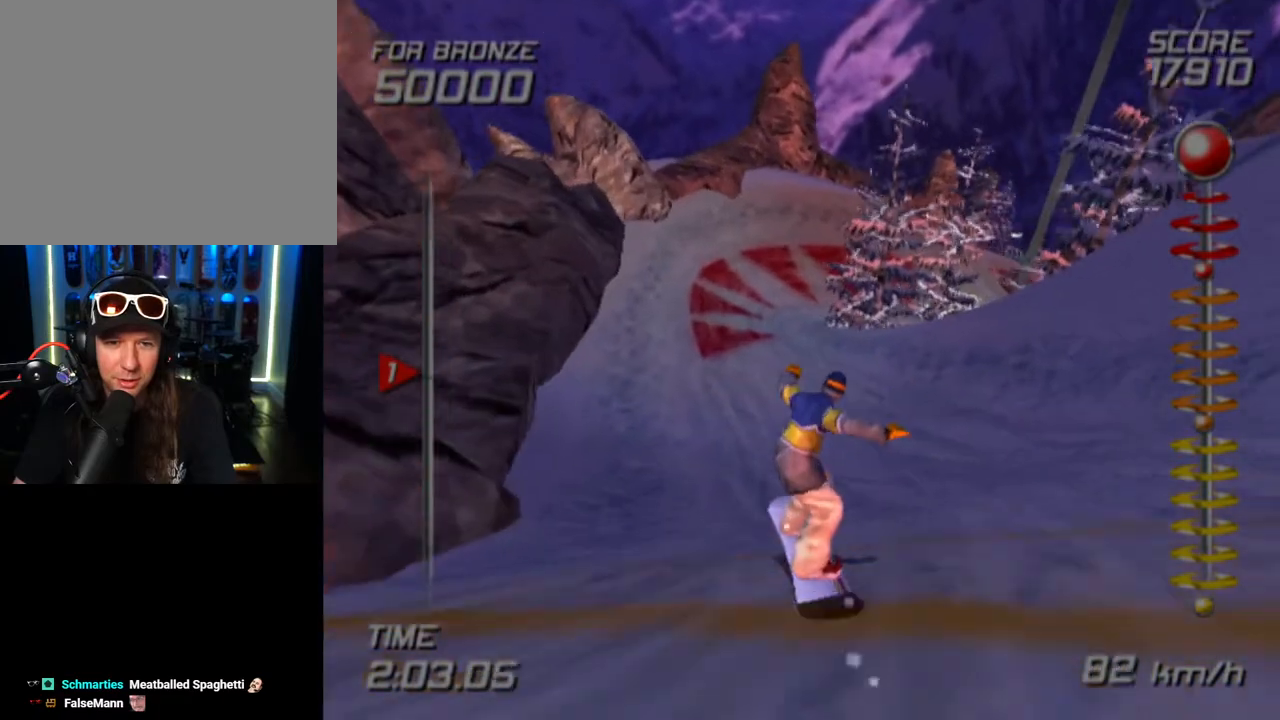
{"buttons": ["CROSS", "SQUARE", "DPAD_DOWN", "DPAD_LEFT"], "left_stick": "center", "right_stick": "center", "events": []}
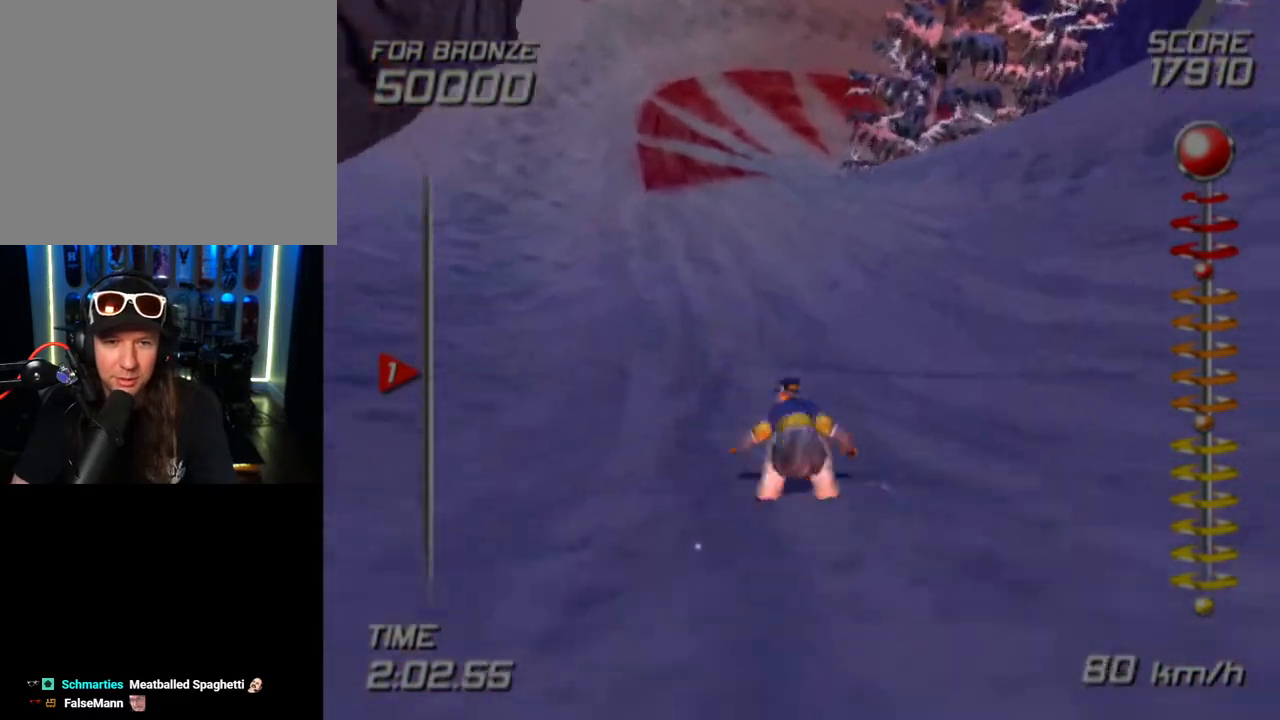
{"buttons": ["CROSS", "SQUARE", "DPAD_DOWN", "DPAD_LEFT"], "left_stick": "center", "right_stick": "center", "events": [[17, "DPAD_DOWN", "up"], [17, "DPAD_LEFT", "up"], [250, "DPAD_LEFT", "down"], [350, "DPAD_DOWN", "down"]]}